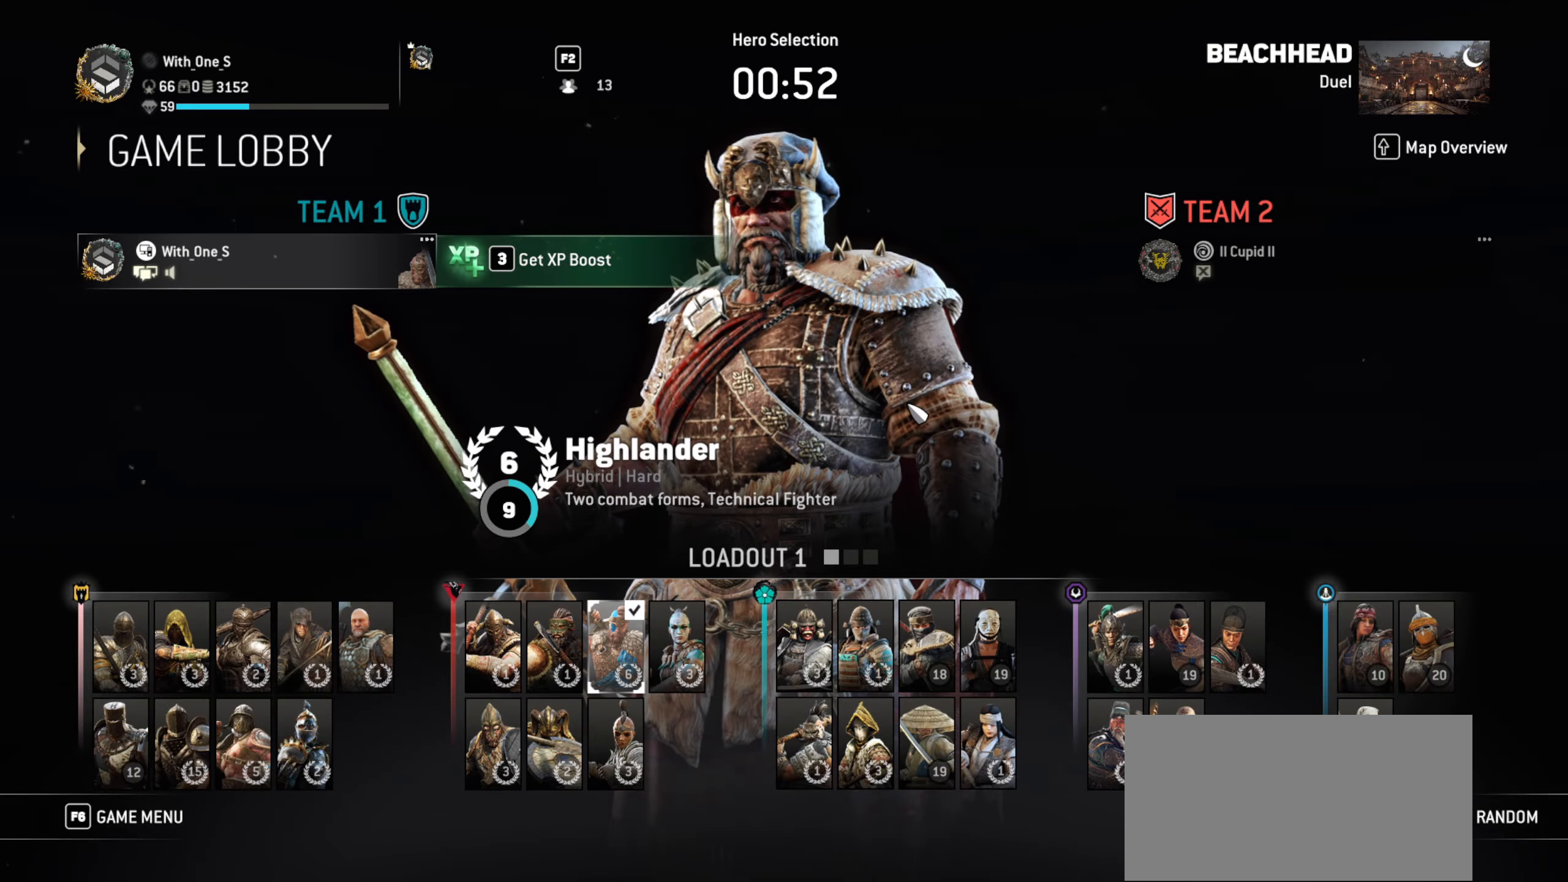
Gameplay with keyboard and mouse; each line is a JSON object with the keys and mouse buttons held at the frame after it. "events" lists presses ("down") and releases ("up") of "a", "ctrl", "d", "e", "q", "s", "shift", "space", "w", "mouse_left", "mouse_wheel", "mouse_right", "mouse_mb4" and "mouse_mb5" between this image and that frame as [ms after this image, input, new state], when the widget could be followed in between. "mouse_left", "mouse_wheel", "mouse_right", "mouse_mb4", "mouse_mb5" = the "left", "wheel", "right", "mb4", "mb5" buttons of the "mouse" list. No other keys are recorded. "wheel" means that the mouse wheel is clicked or scrolled. Mouse movement is not recorded.
{"keys": [], "mouse": [], "events": []}
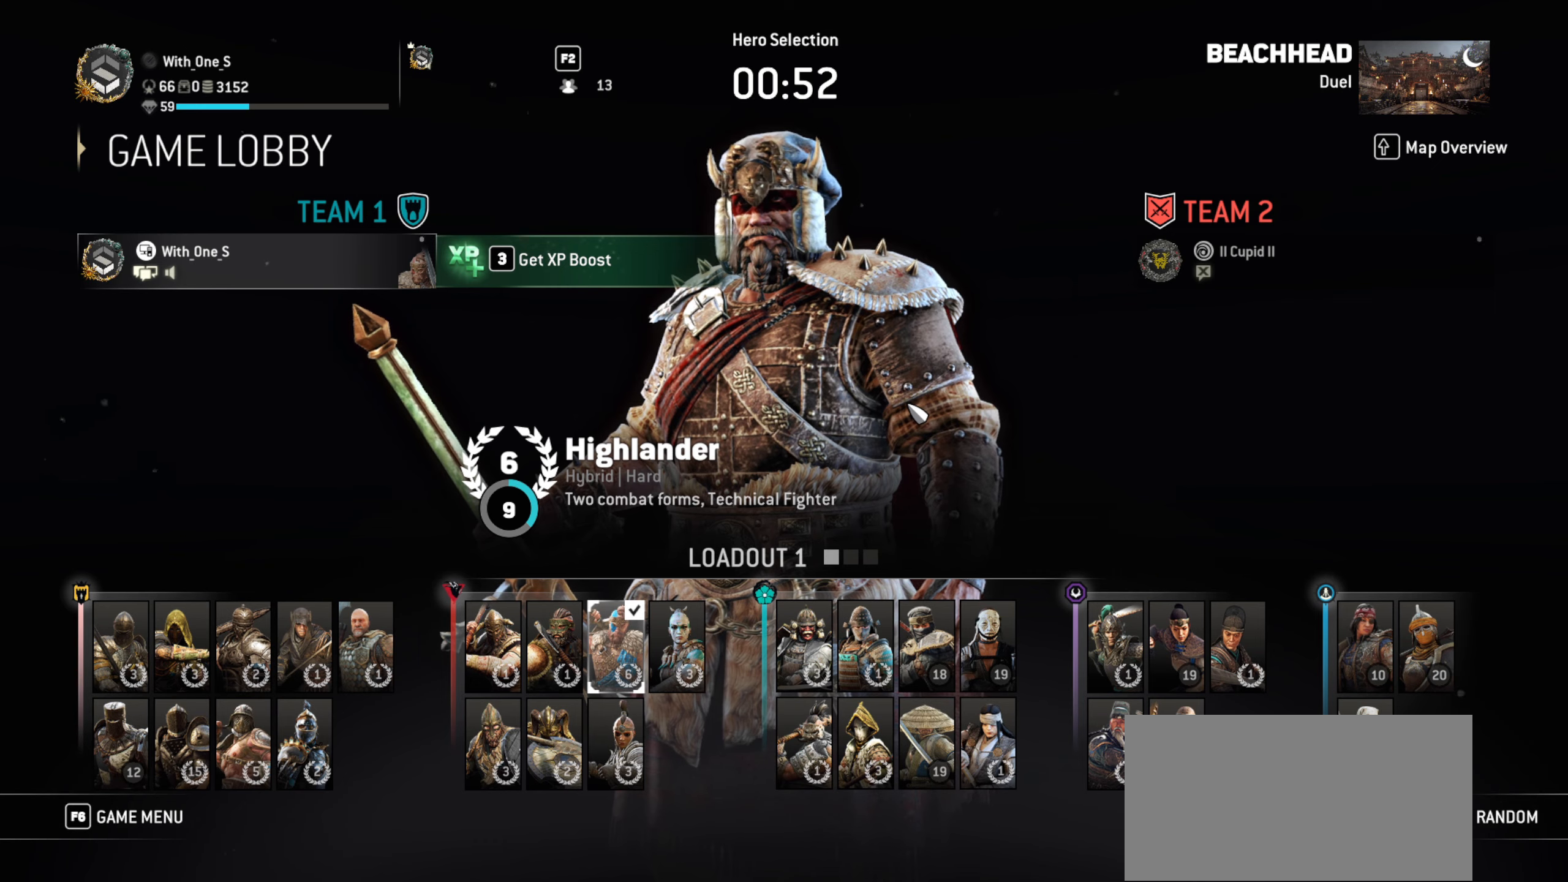
{"keys": [], "mouse": [], "events": []}
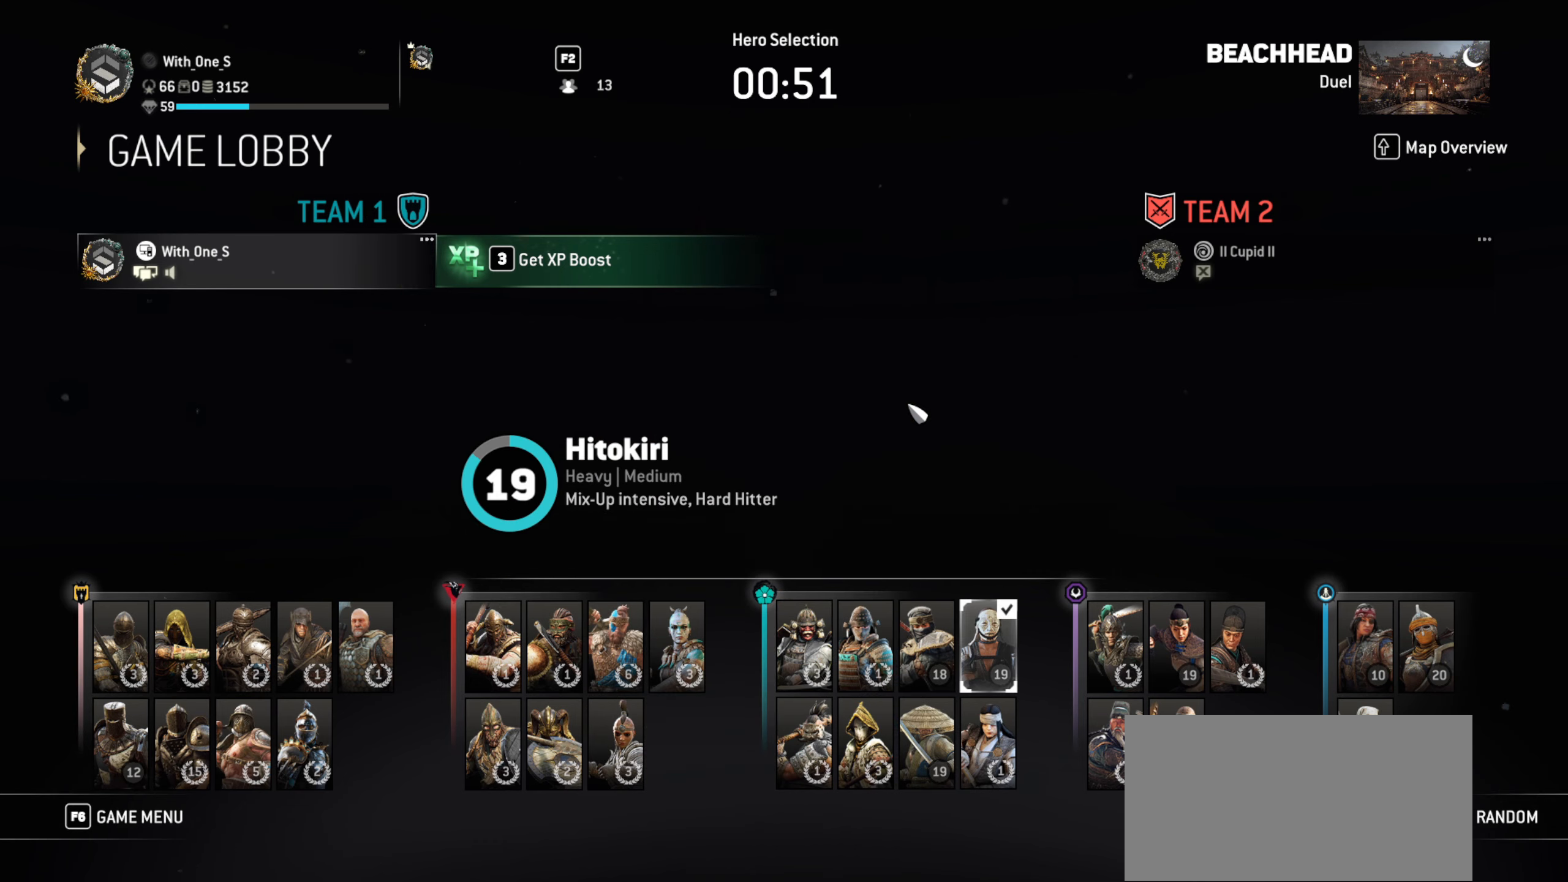
{"keys": [], "mouse": [], "events": []}
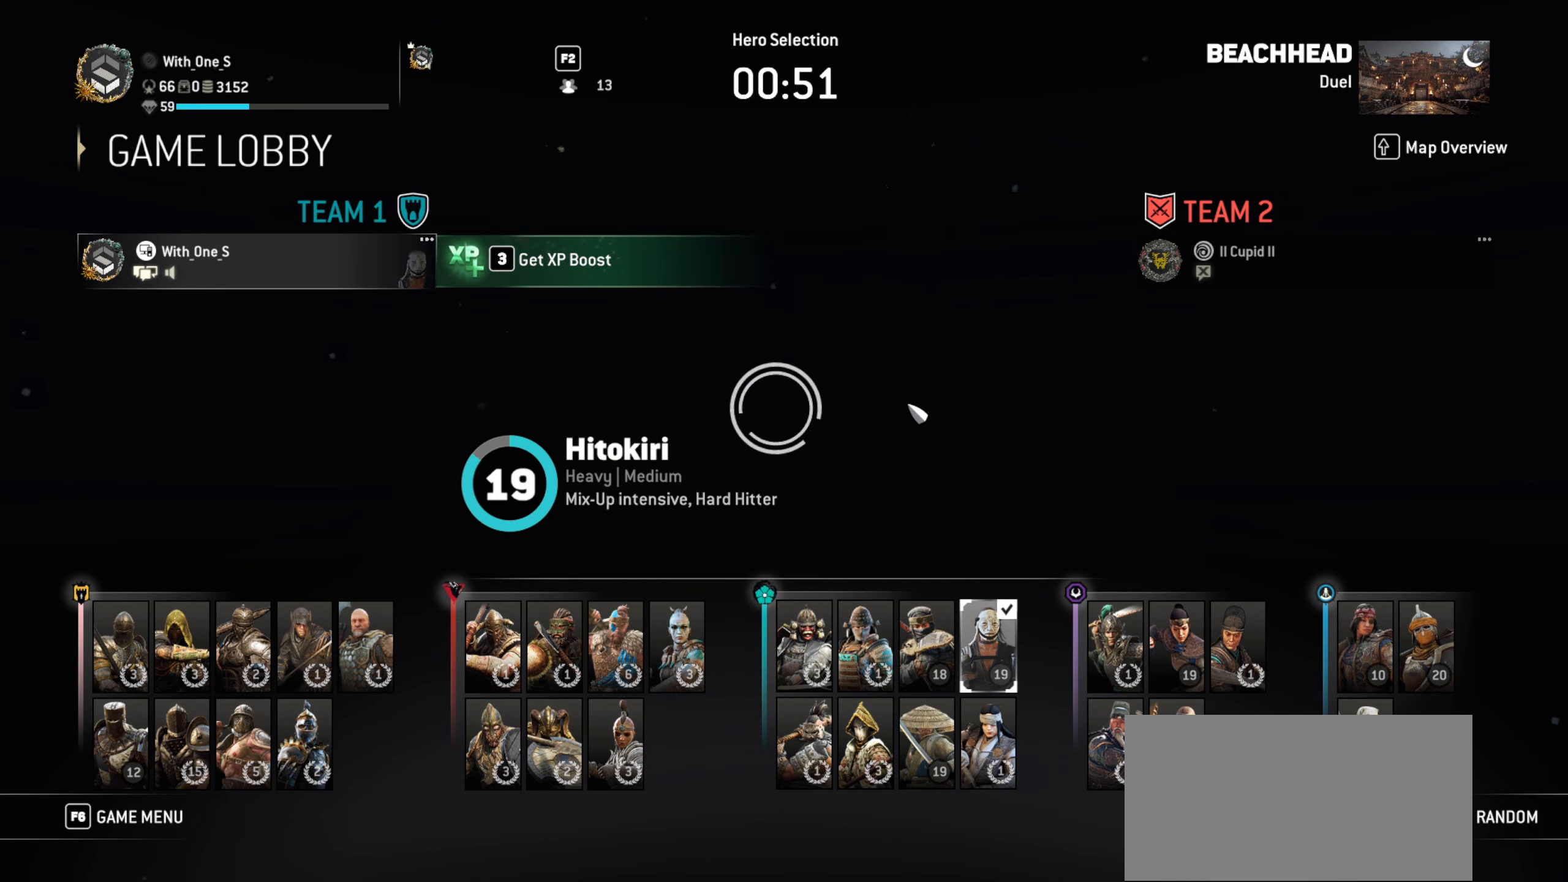
{"keys": [], "mouse": [], "events": []}
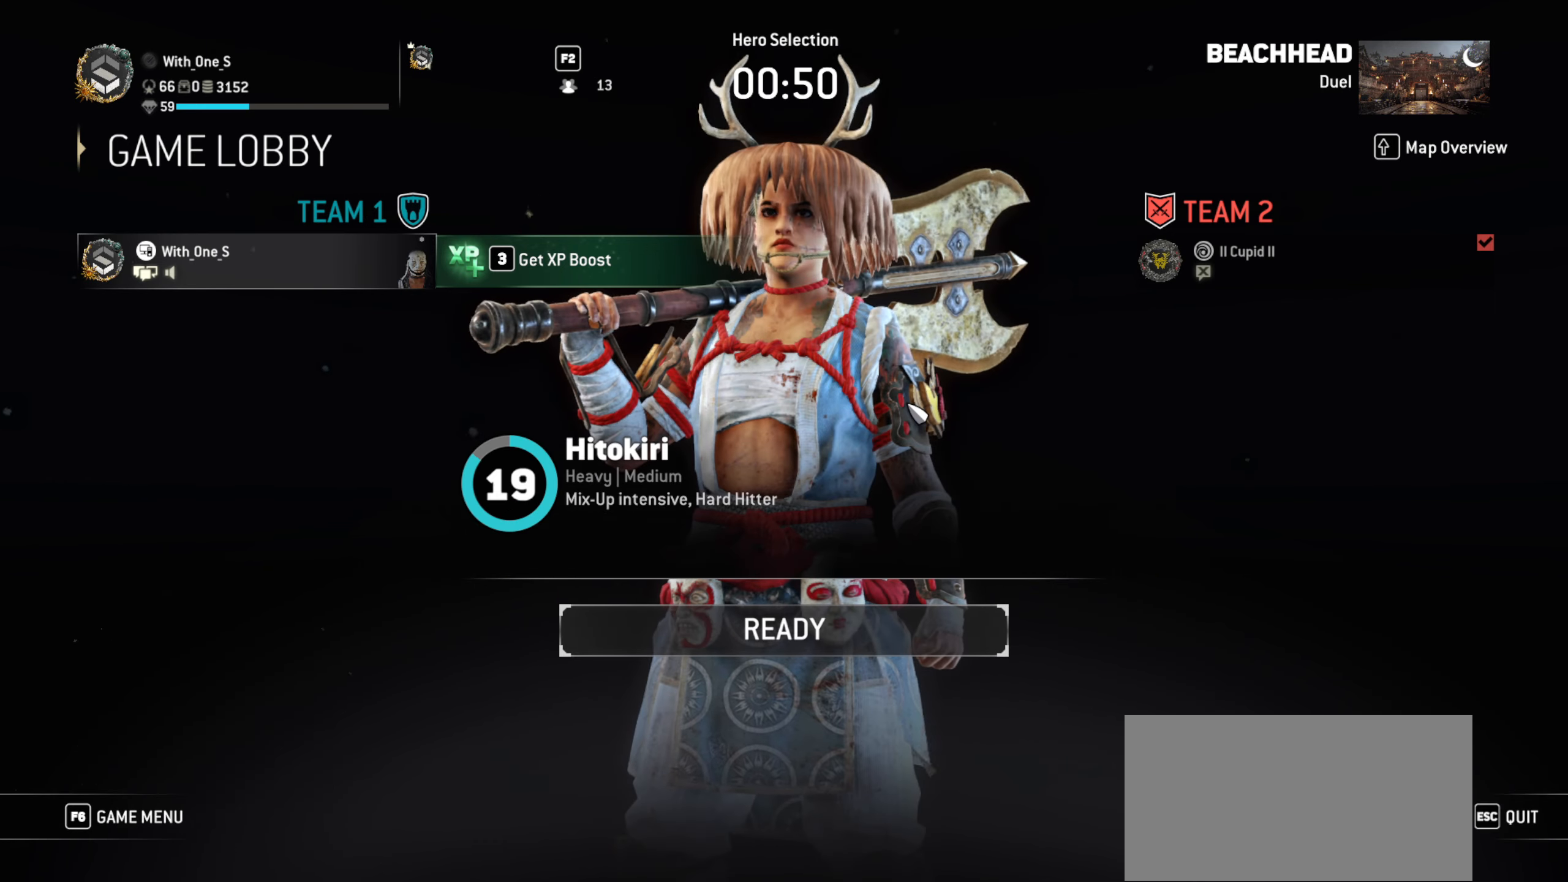
{"keys": [], "mouse": [], "events": []}
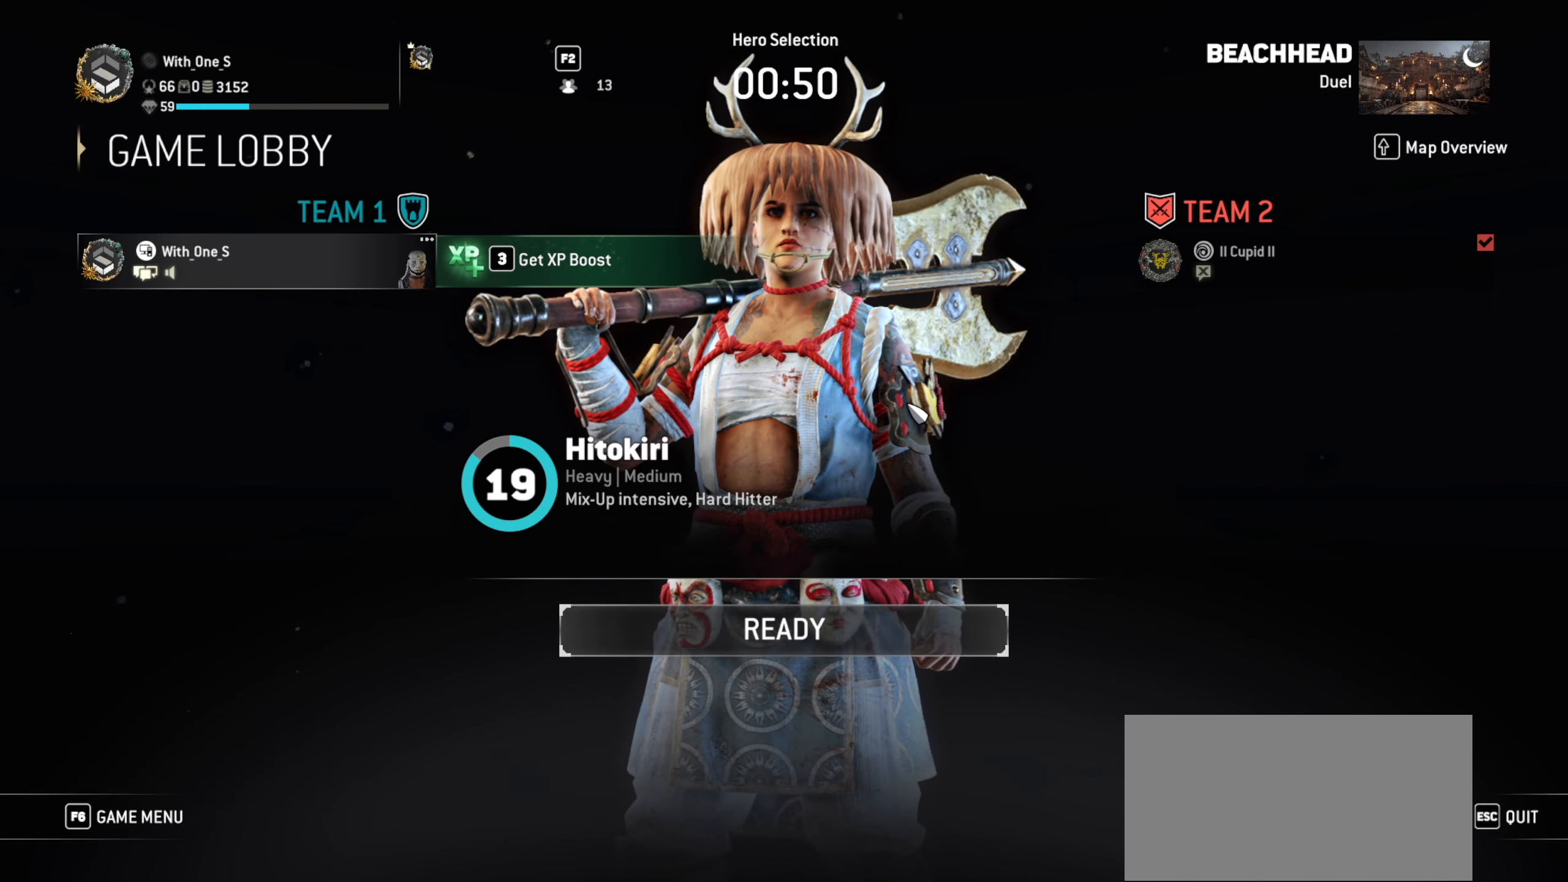
{"keys": [], "mouse": [], "events": []}
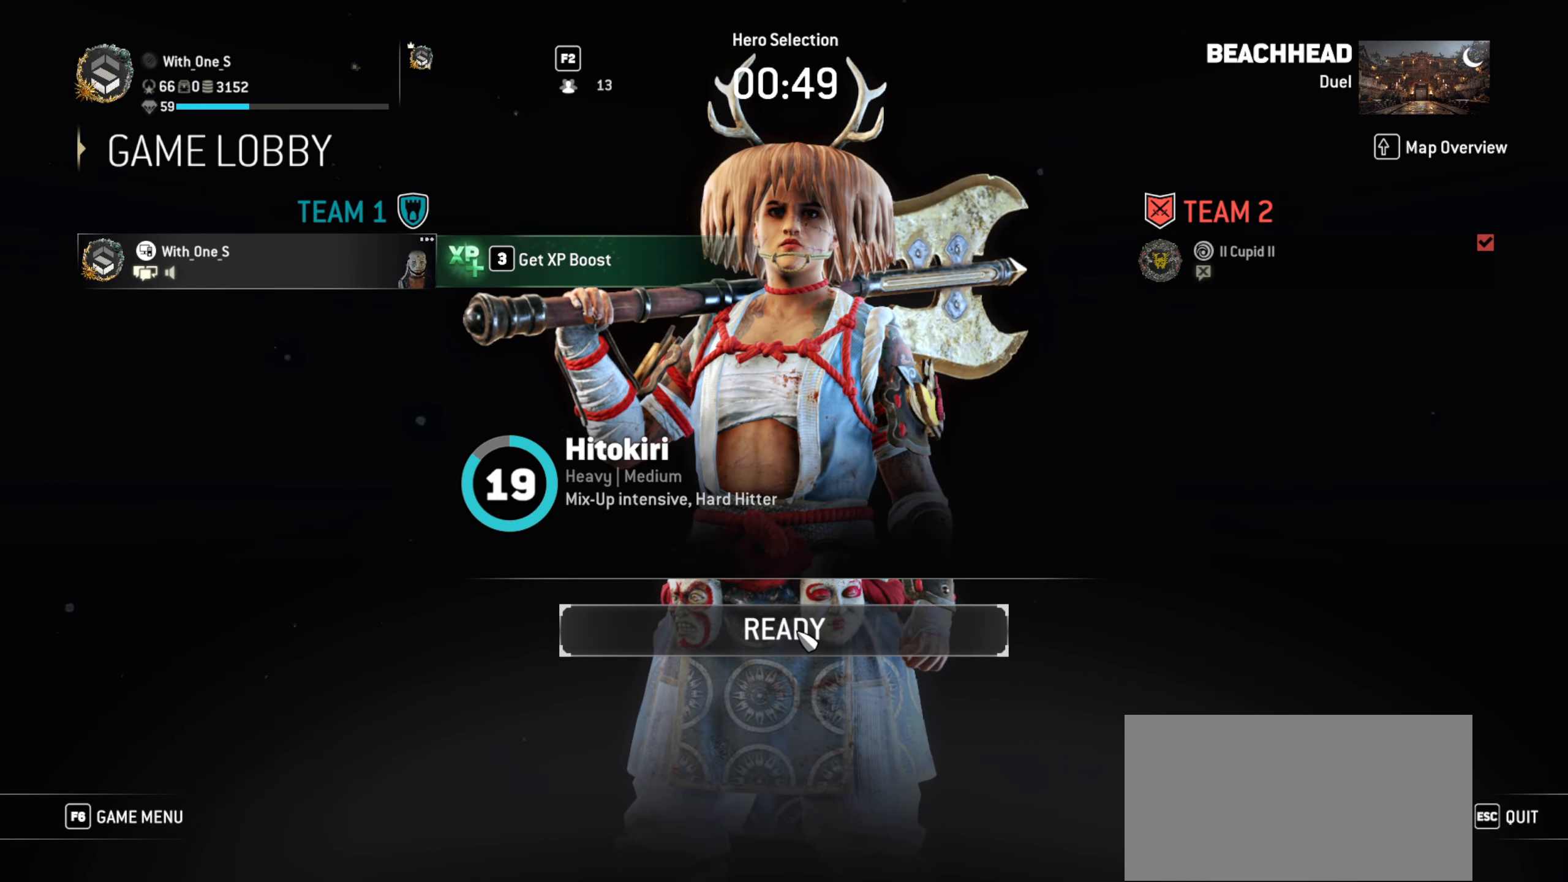
{"keys": [], "mouse": [], "events": [[67, "mouse_left", "down"], [184, "mouse_left", "up"]]}